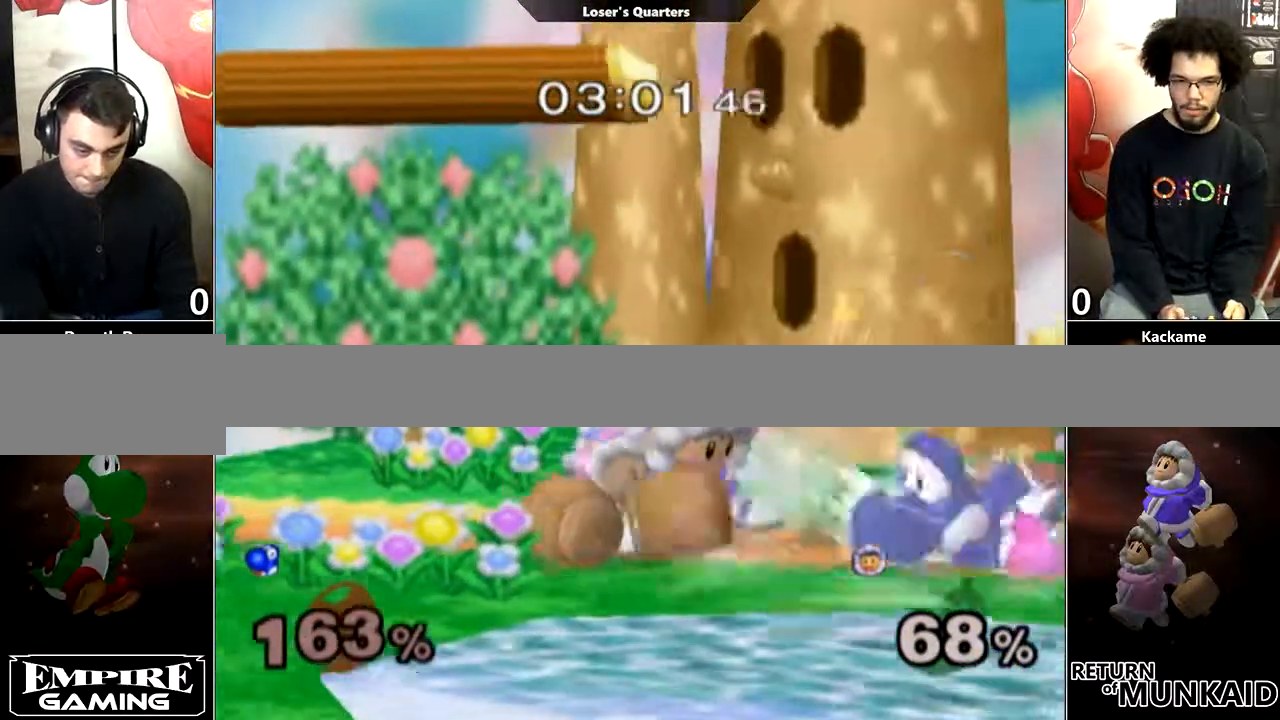
Gameplay with a controller (Nintendo layout); each line is a JSON object with the inputs held at the frame after it (dt_ms = milliseconds from this image to that frame). "events" lists button and stick changes between this image and that frame as [ms after this image, input, new state], when the widget could be followed in between. Not read: L3 R3.
{"dt_ms": 500, "buttons": [], "left_stick": "center", "right_stick": "center", "events": [[150, "right_stick", "down"], [217, "right_stick", "center"], [450, "left_stick", "center"]]}
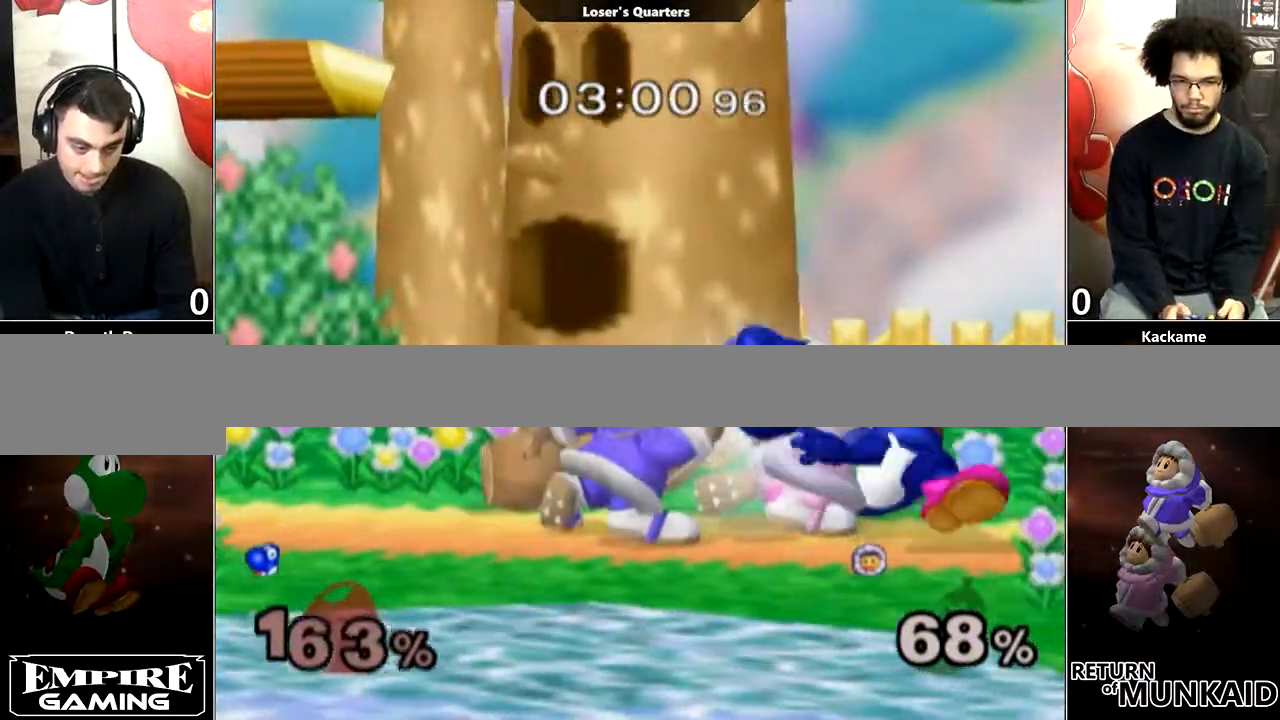
{"dt_ms": 500, "buttons": ["A", "Y"], "left_stick": "up-left", "right_stick": "center", "events": [[50, "left_stick", "up-left"], [83, "A", "down"], [83, "Y", "down"], [100, "Y", "up"], [133, "A", "up"], [133, "B", "down"], [183, "B", "up"], [233, "X", "down"], [283, "X", "up"], [283, "Y", "down"], [333, "Y", "up"], [333, "right_stick", "down"], [383, "A", "down"], [383, "right_stick", "center"], [417, "X", "down"], [417, "Y", "down"], [467, "X", "up"]]}
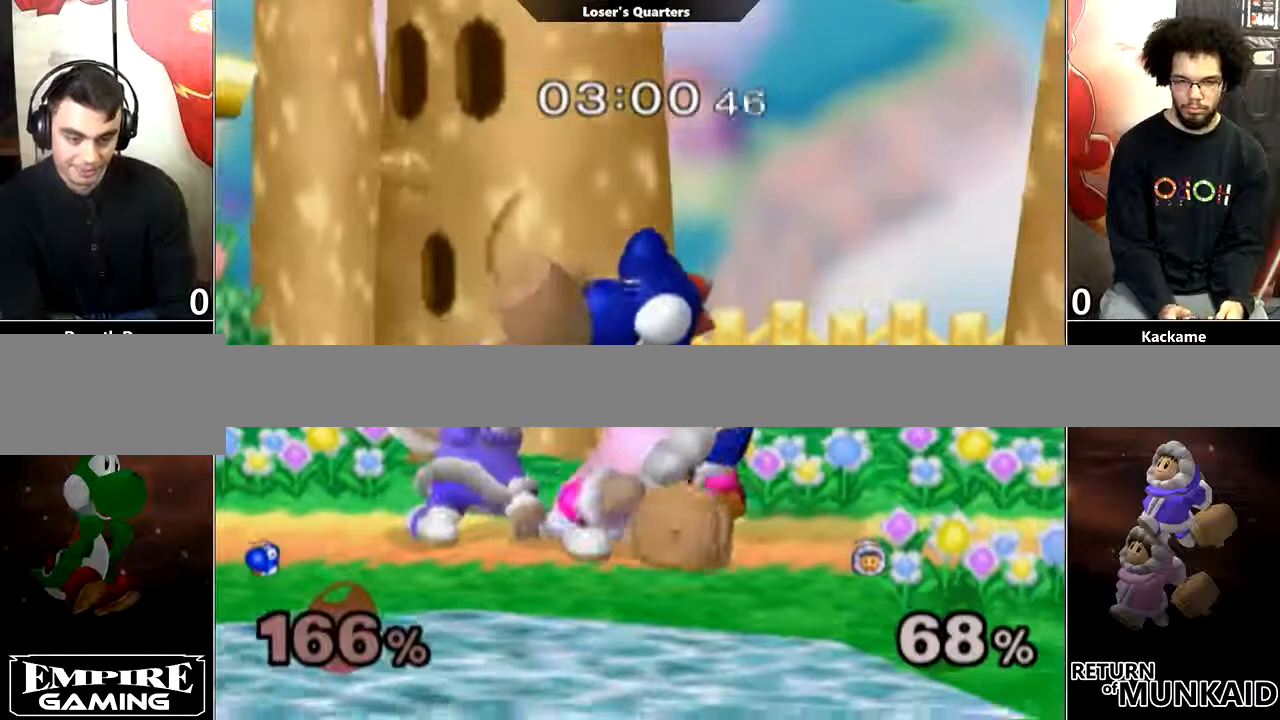
{"dt_ms": 500, "buttons": [], "left_stick": "up-left", "right_stick": "center", "events": [[17, "A", "up"], [17, "Y", "up"], [100, "Y", "down"], [183, "Y", "up"], [267, "Y", "down"], [333, "A", "down"], [367, "Y", "up"], [433, "A", "up"]]}
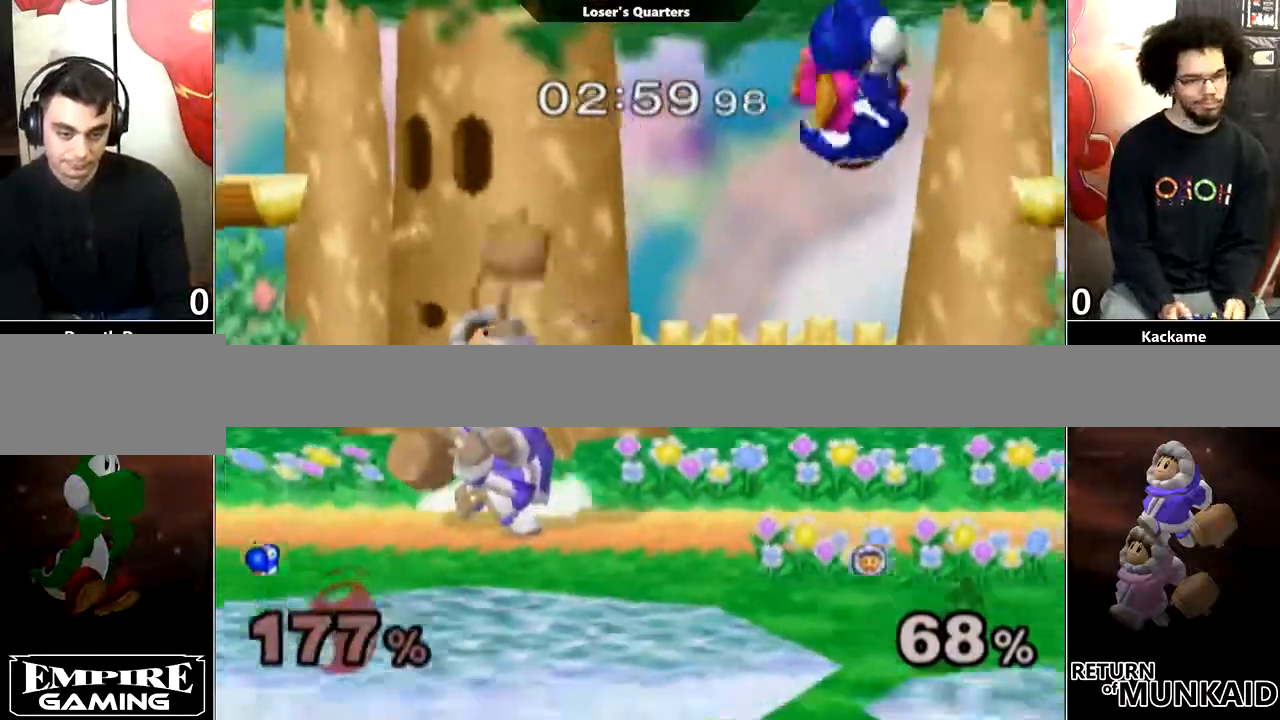
{"dt_ms": 500, "buttons": [], "left_stick": "center", "right_stick": "center", "events": [[233, "left_stick", "center"]]}
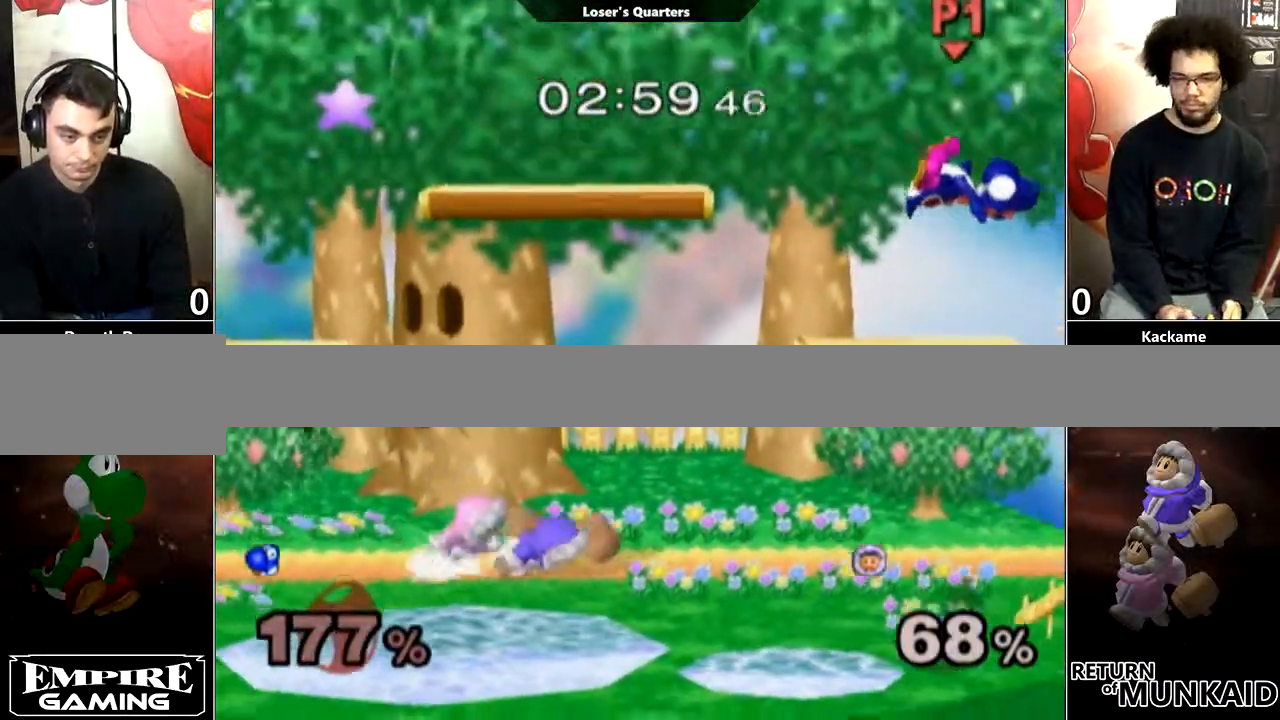
{"dt_ms": 500, "buttons": ["Y"], "left_stick": "left", "right_stick": "center", "events": [[50, "left_stick", "left"], [333, "Y", "down"]]}
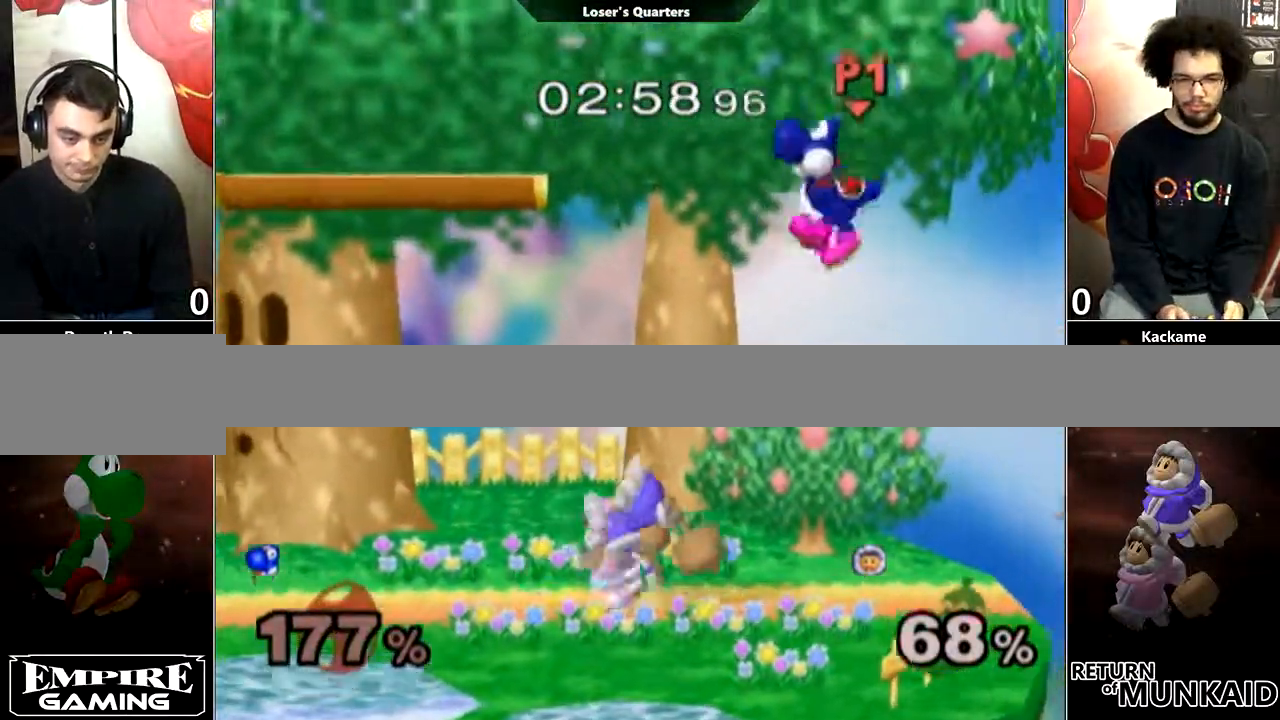
{"dt_ms": 500, "buttons": [], "left_stick": "left", "right_stick": "right", "events": [[50, "Y", "up"], [483, "right_stick", "right"]]}
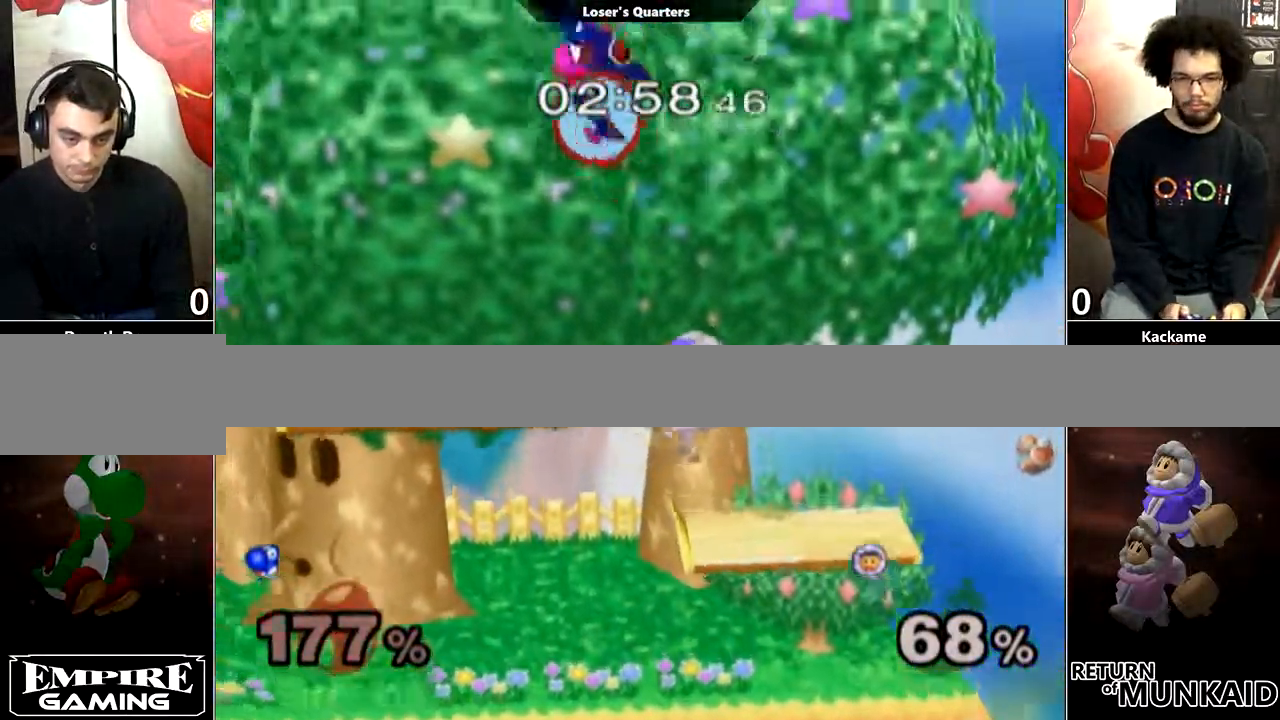
{"dt_ms": 500, "buttons": [], "left_stick": "center", "right_stick": "center", "events": [[150, "left_stick", "down"], [150, "right_stick", "center"], [400, "L1", "down"], [483, "L1", "up"], [483, "left_stick", "center"]]}
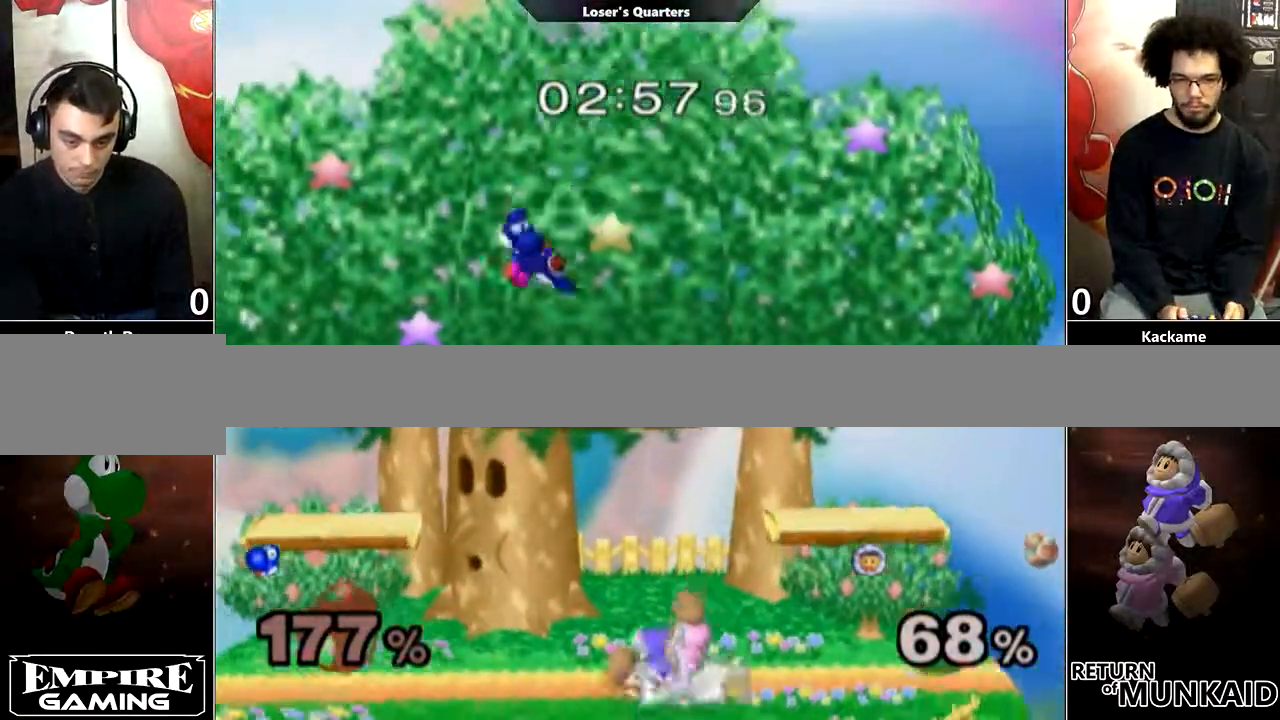
{"dt_ms": 500, "buttons": [], "left_stick": "left", "right_stick": "center", "events": [[50, "left_stick", "left"], [333, "left_stick", "center"], [467, "left_stick", "left"]]}
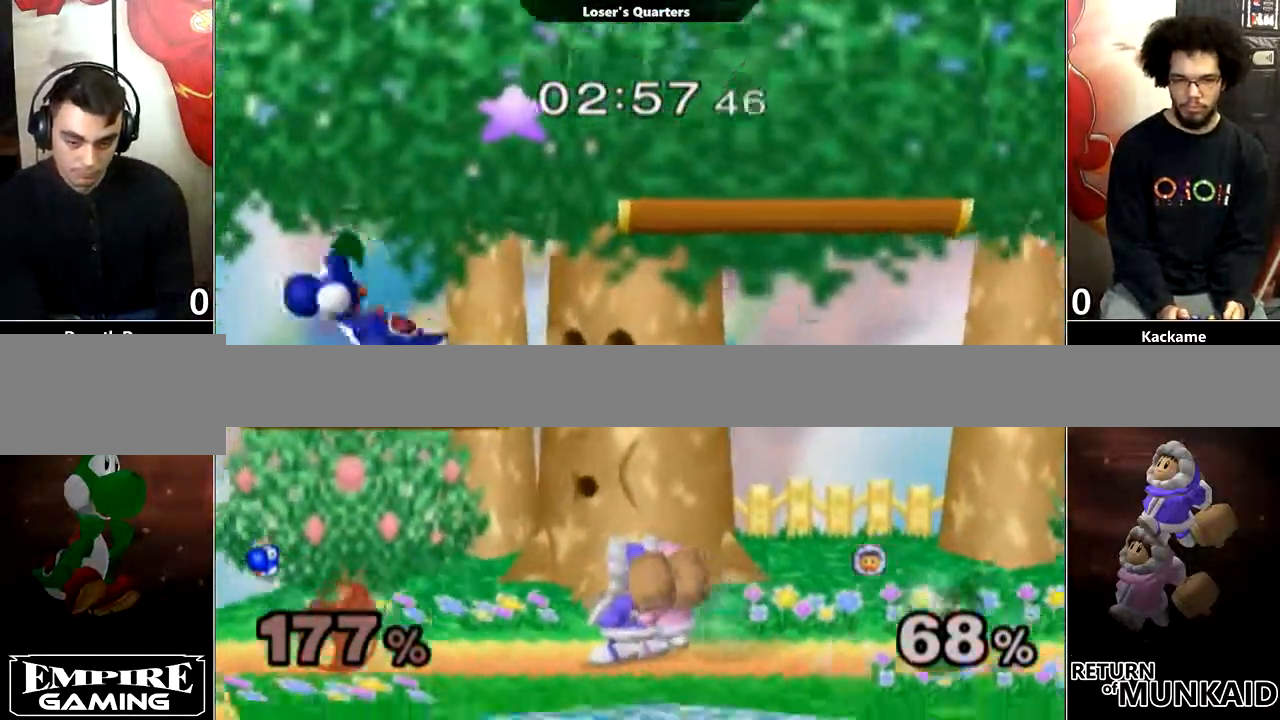
{"dt_ms": 500, "buttons": ["L1"], "left_stick": "right", "right_stick": "center", "events": [[50, "left_stick", "right"], [150, "L1", "down"]]}
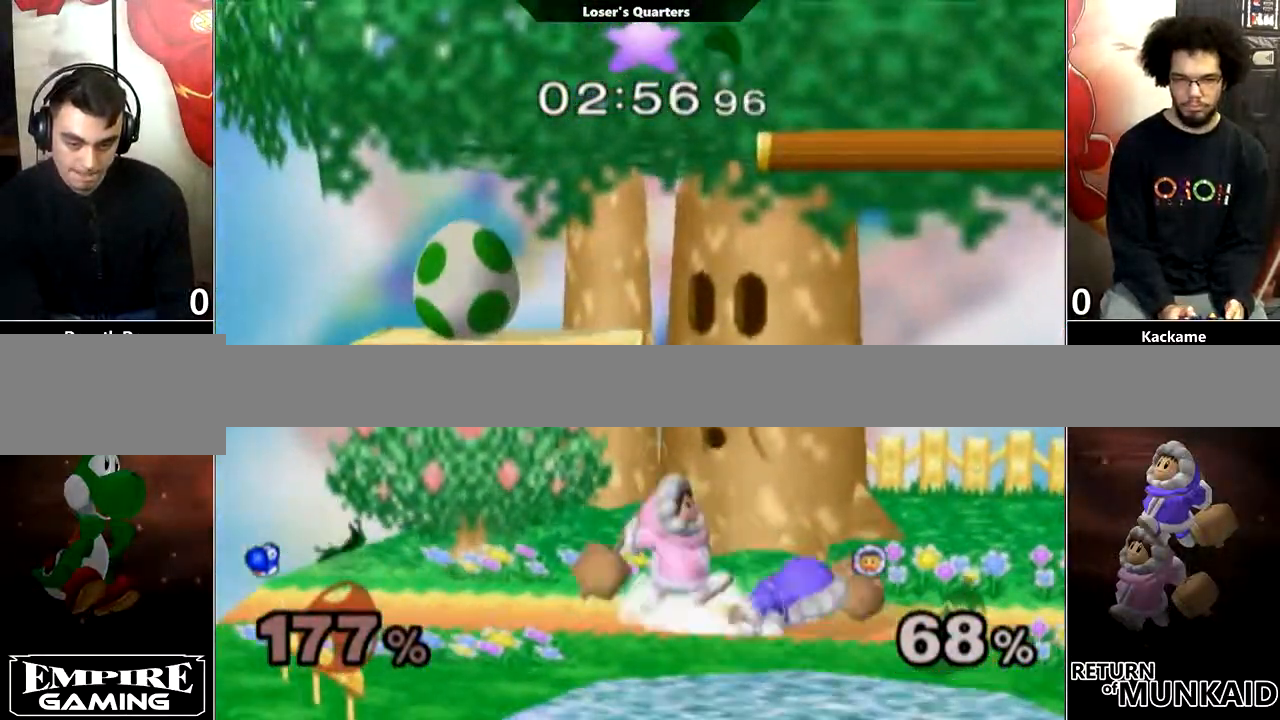
{"dt_ms": 500, "buttons": ["Y"], "left_stick": "center", "right_stick": "center", "events": [[333, "left_stick", "down-right"], [483, "L1", "up"], [483, "left_stick", "center"], [500, "Y", "down"]]}
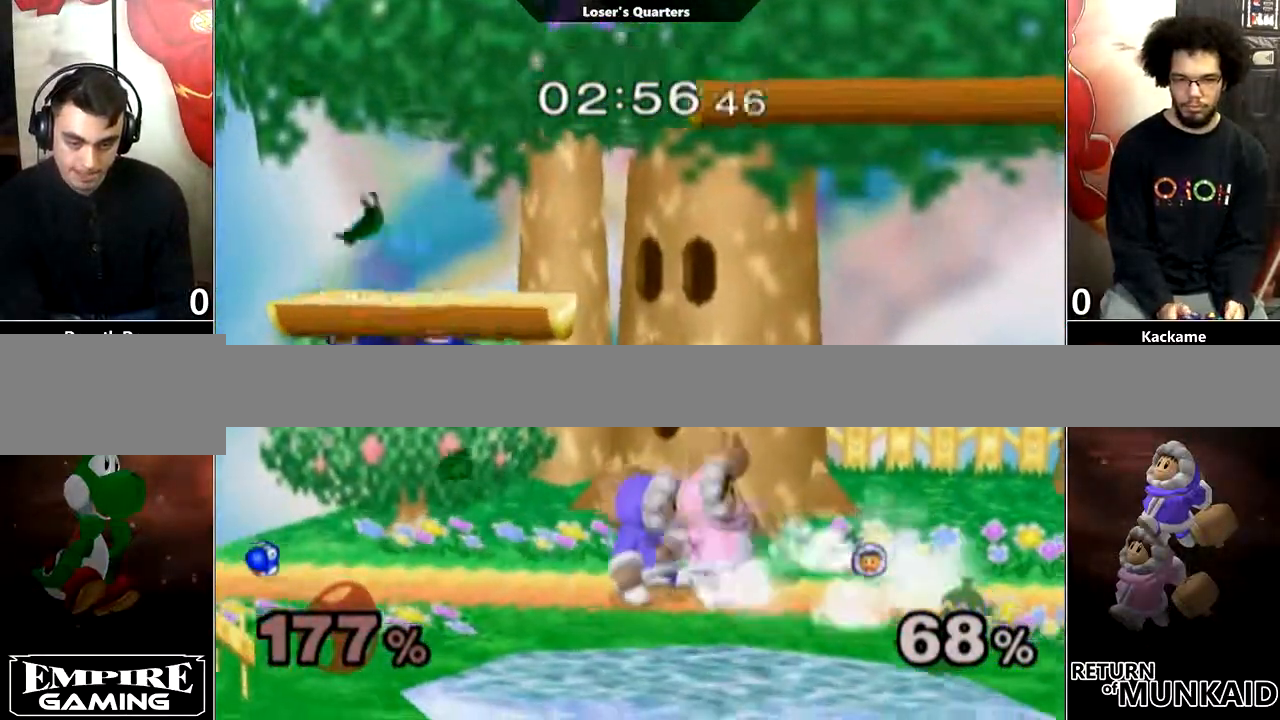
{"dt_ms": 500, "buttons": [], "left_stick": "center", "right_stick": "center", "events": [[133, "Y", "up"], [233, "L1", "down"], [233, "left_stick", "down-left"], [350, "L1", "up"], [467, "left_stick", "center"]]}
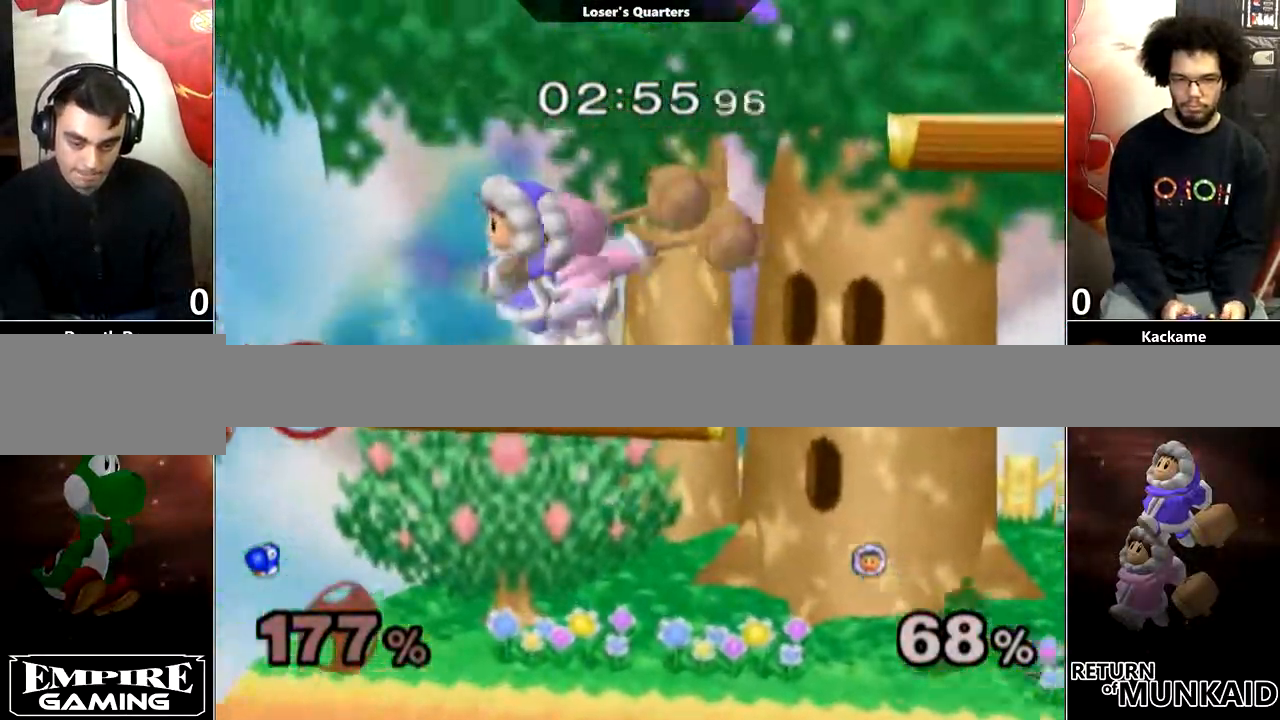
{"dt_ms": 500, "buttons": [], "left_stick": "center", "right_stick": "center", "events": [[67, "left_stick", "right"], [383, "left_stick", "center"]]}
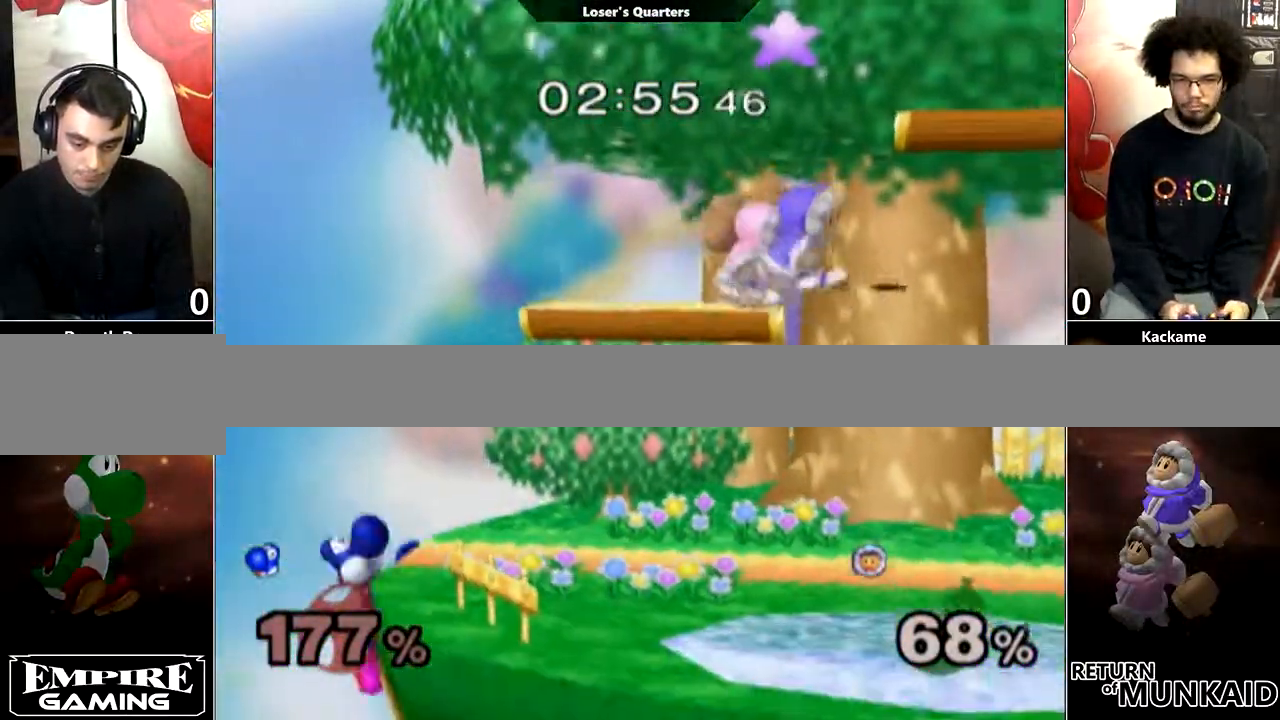
{"dt_ms": 500, "buttons": [], "left_stick": "right", "right_stick": "center", "events": [[100, "Y", "down"], [150, "Y", "up"], [217, "left_stick", "up-left"], [317, "B", "down"], [350, "left_stick", "right"], [483, "B", "up"]]}
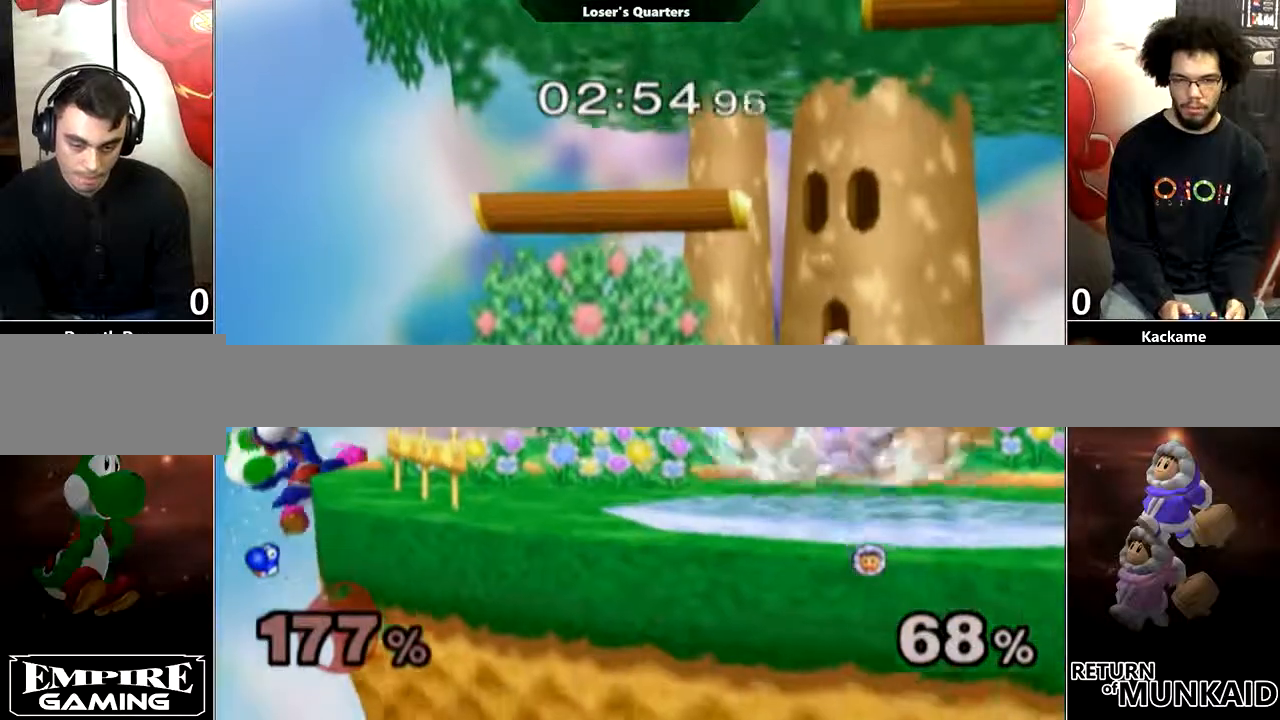
{"dt_ms": 500, "buttons": [], "left_stick": "up", "right_stick": "center", "events": [[133, "left_stick", "center"], [350, "Y", "down"], [400, "Y", "up"], [467, "left_stick", "up"]]}
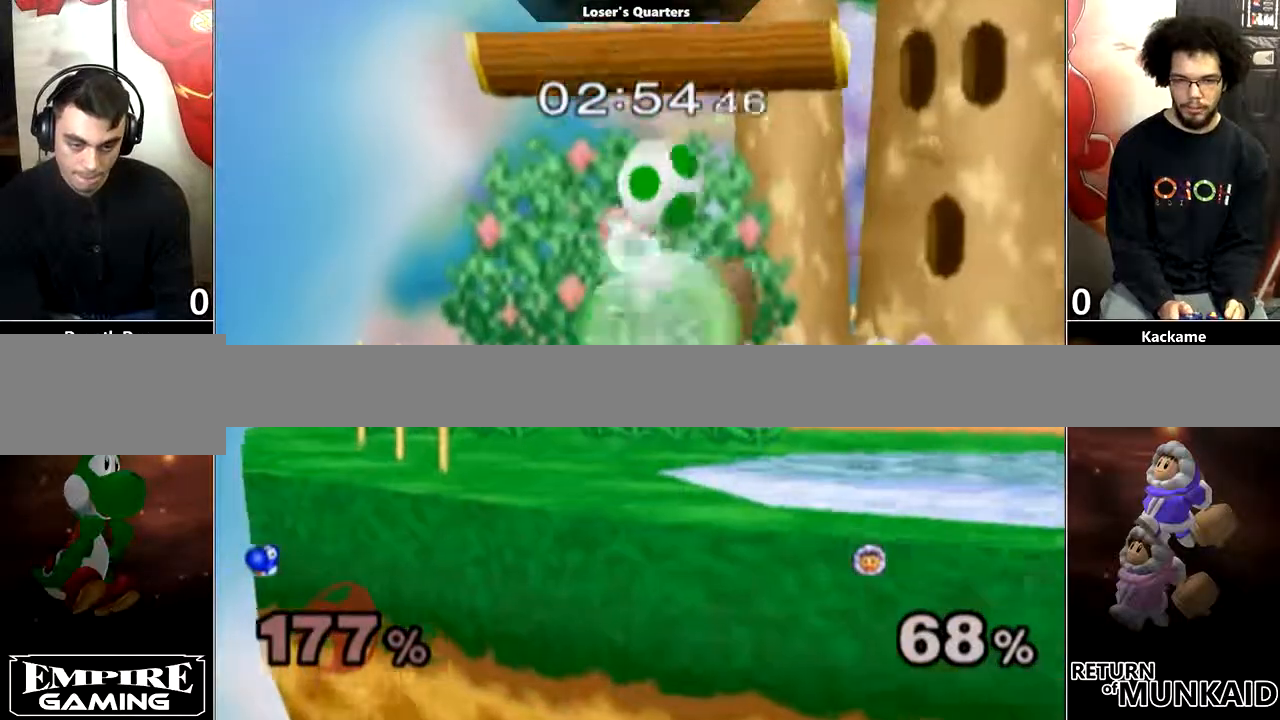
{"dt_ms": 500, "buttons": [], "left_stick": "center", "right_stick": "center", "events": [[67, "B", "down"], [150, "left_stick", "right"], [250, "B", "up"], [383, "left_stick", "center"]]}
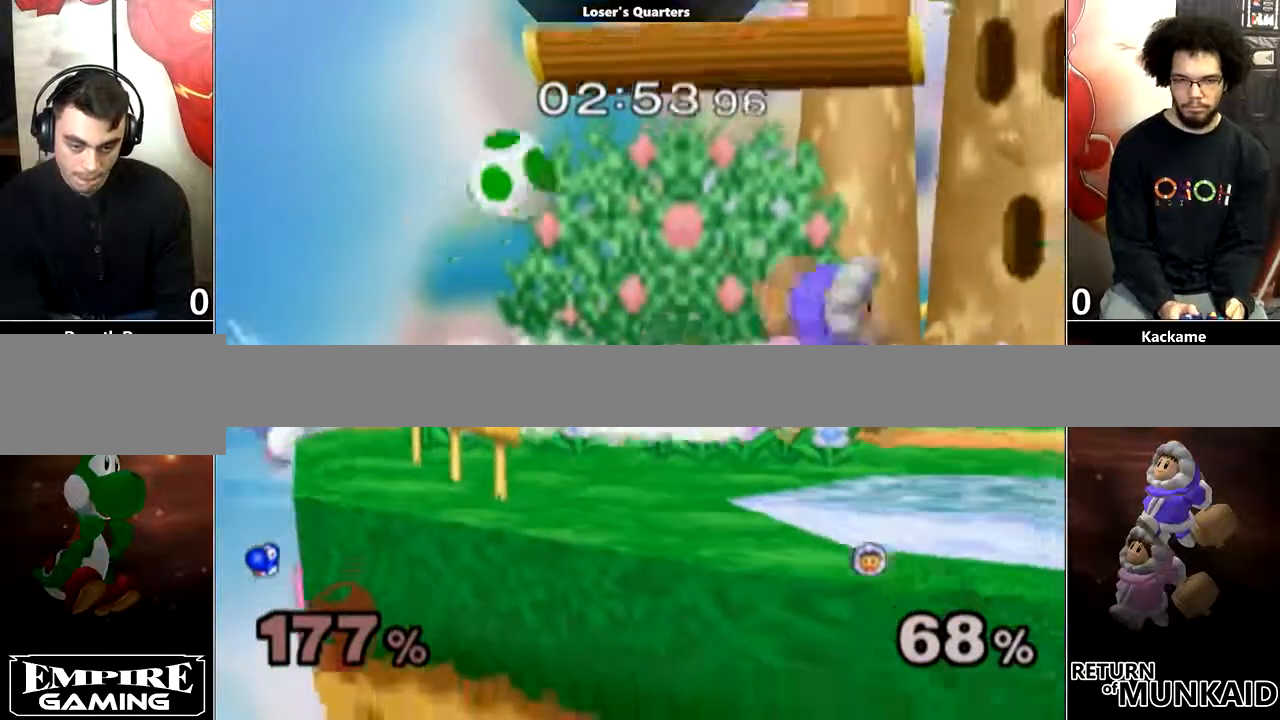
{"dt_ms": 500, "buttons": ["B"], "left_stick": "right", "right_stick": "center", "events": [[17, "left_stick", "left"], [67, "left_stick", "center"], [83, "Y", "down"], [150, "Y", "up"], [217, "left_stick", "up"], [317, "B", "down"], [350, "left_stick", "right"]]}
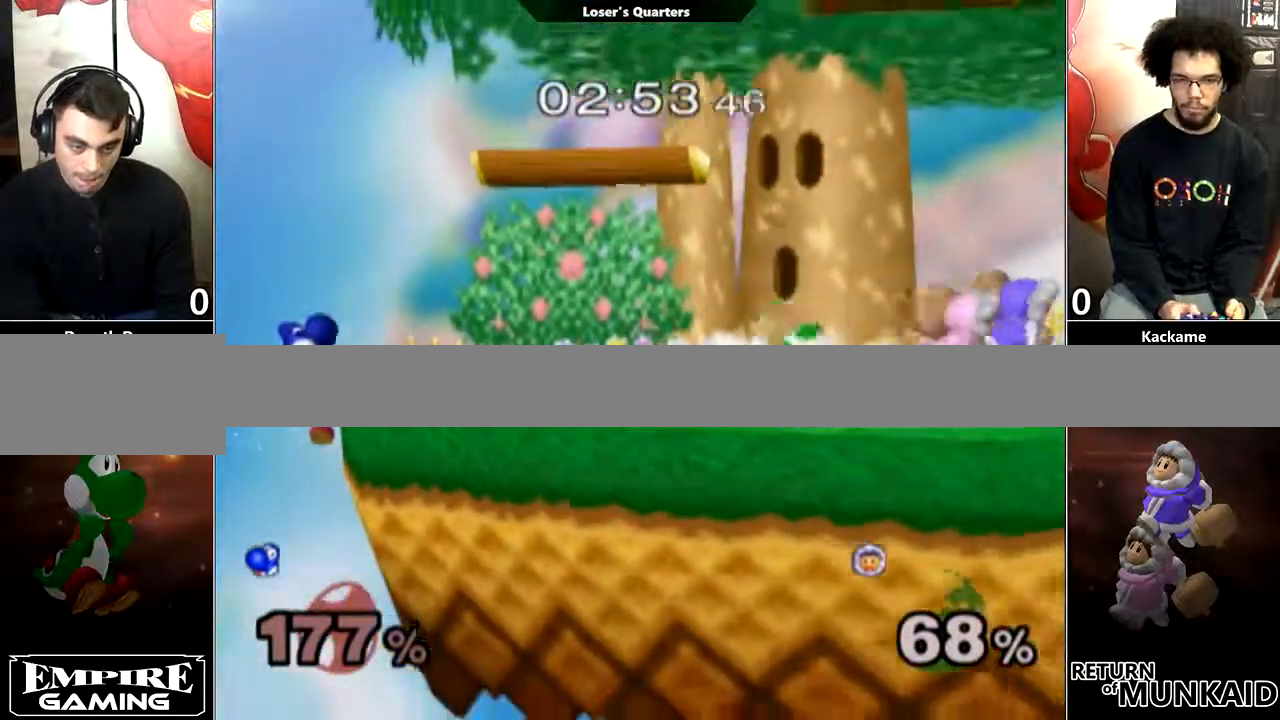
{"dt_ms": 1000, "buttons": ["B"], "left_stick": "center", "right_stick": "center"}
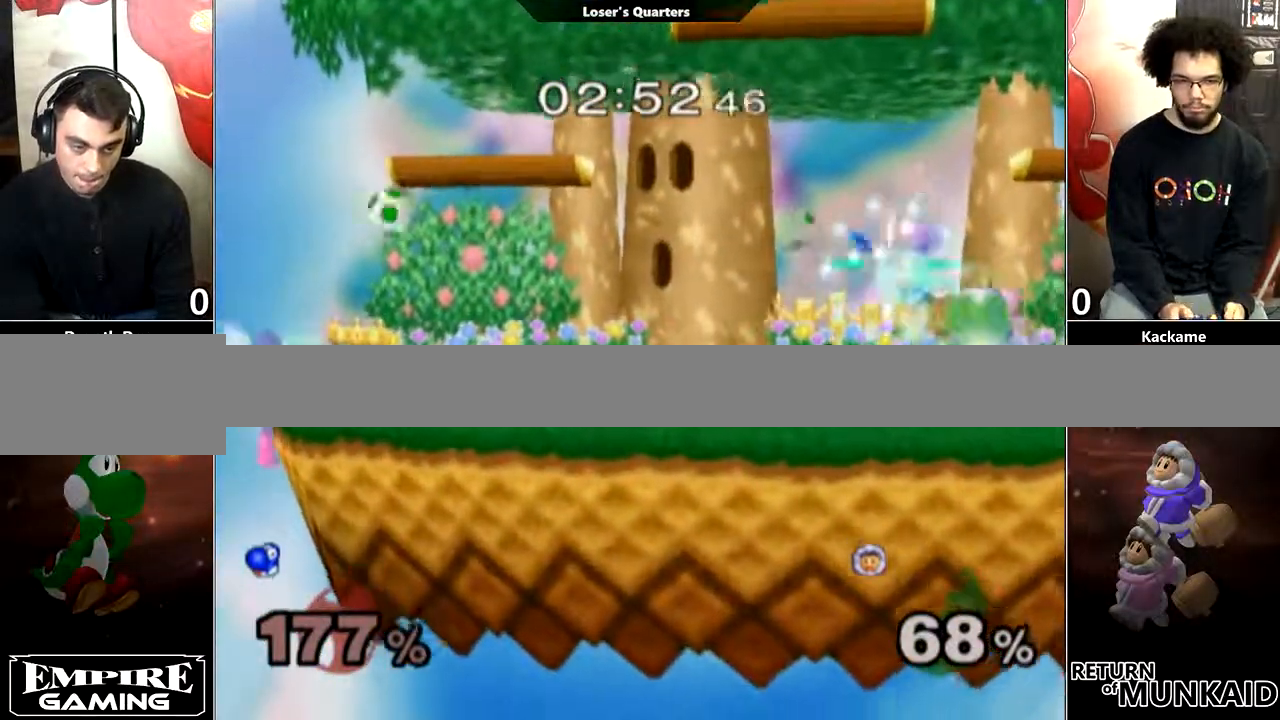
{"dt_ms": 500, "buttons": ["Y"], "left_stick": "right", "right_stick": "center"}
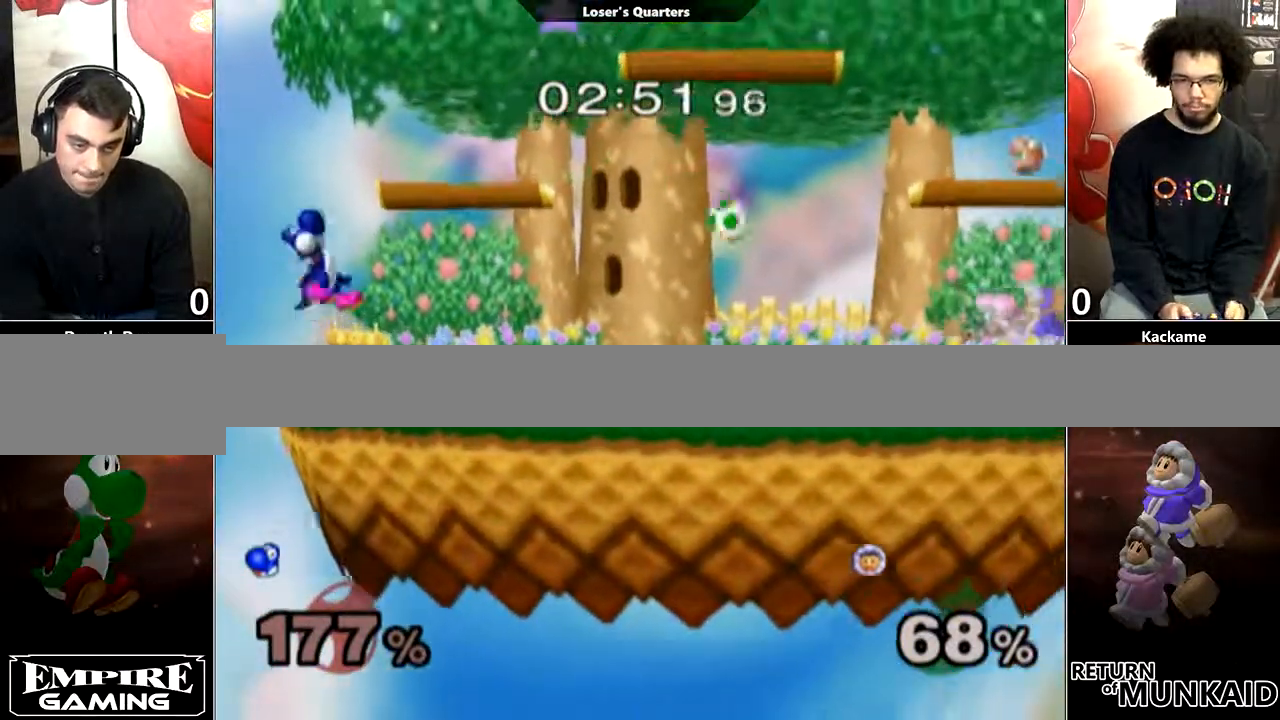
{"dt_ms": 500, "buttons": [], "left_stick": "center", "right_stick": "center", "events": [[233, "Y", "up"], [333, "L1", "down"], [333, "left_stick", "down"], [433, "left_stick", "center"], [467, "L1", "up"]]}
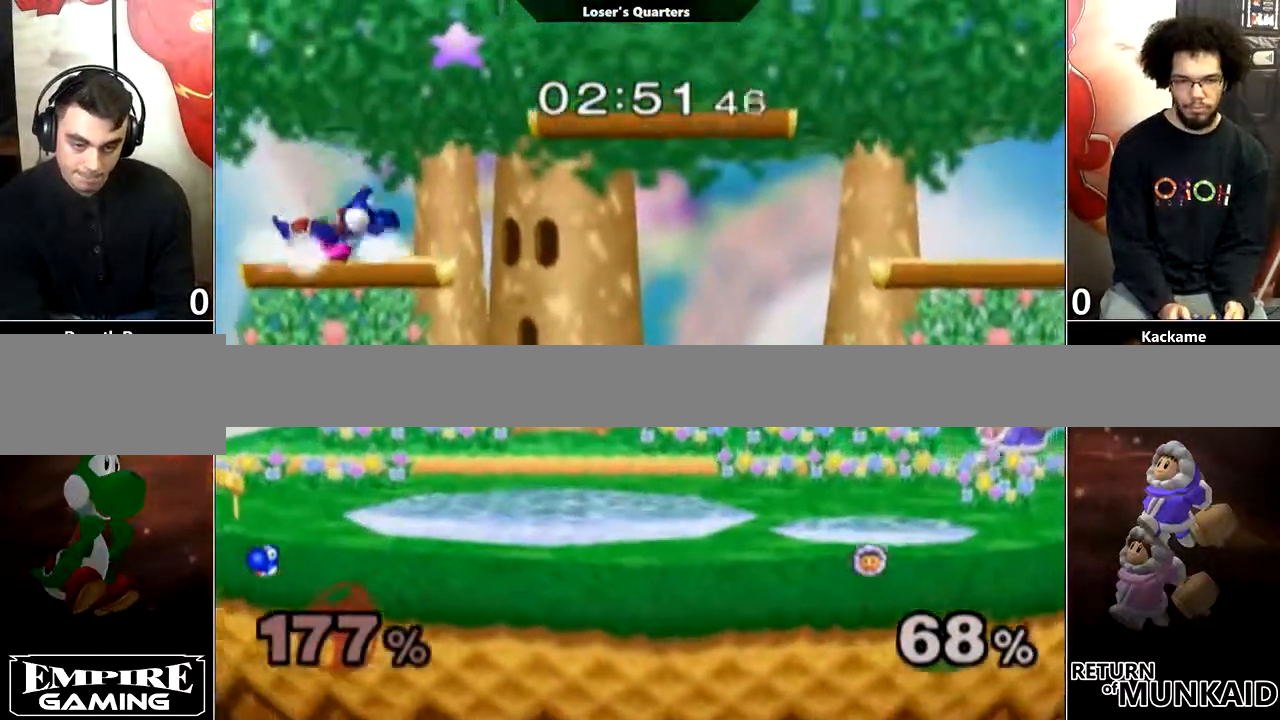
{"dt_ms": 500, "buttons": [], "left_stick": "left", "right_stick": "center", "events": [[50, "left_stick", "right"], [133, "left_stick", "left"], [250, "left_stick", "down-right"], [317, "left_stick", "left"], [383, "left_stick", "right"], [483, "left_stick", "left"]]}
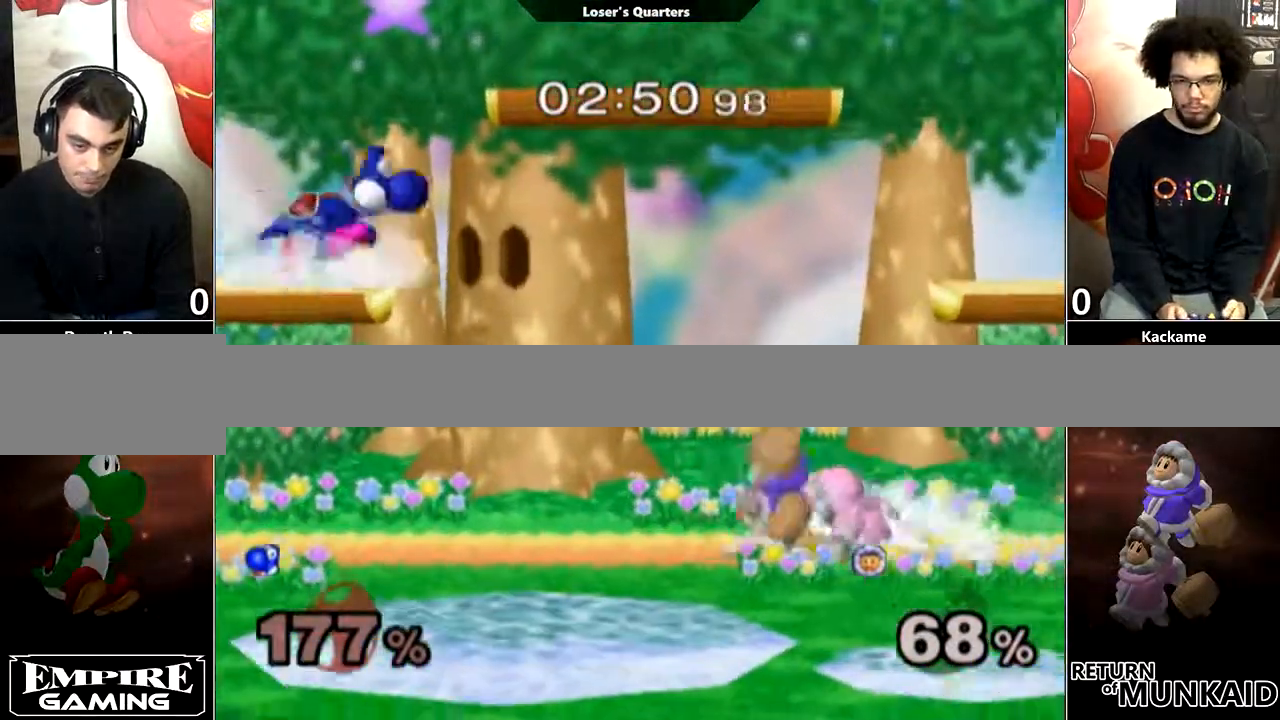
{"dt_ms": 500, "buttons": ["Y"], "left_stick": "center", "right_stick": "center", "events": [[350, "left_stick", "right"], [383, "Y", "down"], [500, "left_stick", "center"]]}
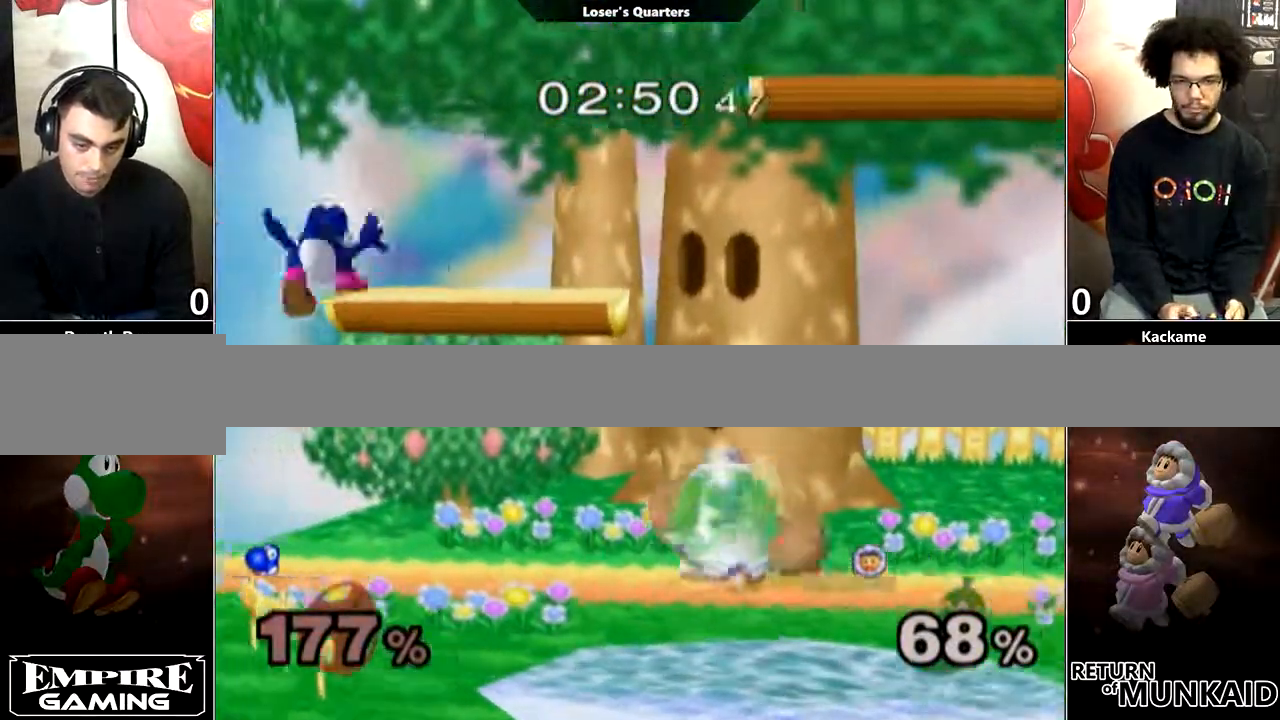
{"dt_ms": 500, "buttons": [], "left_stick": "center", "right_stick": "center", "events": [[33, "Y", "up"], [67, "left_stick", "down-left"], [83, "L1", "down"], [183, "L1", "up"], [267, "left_stick", "right"], [350, "Y", "down"], [450, "Y", "up"], [450, "left_stick", "center"]]}
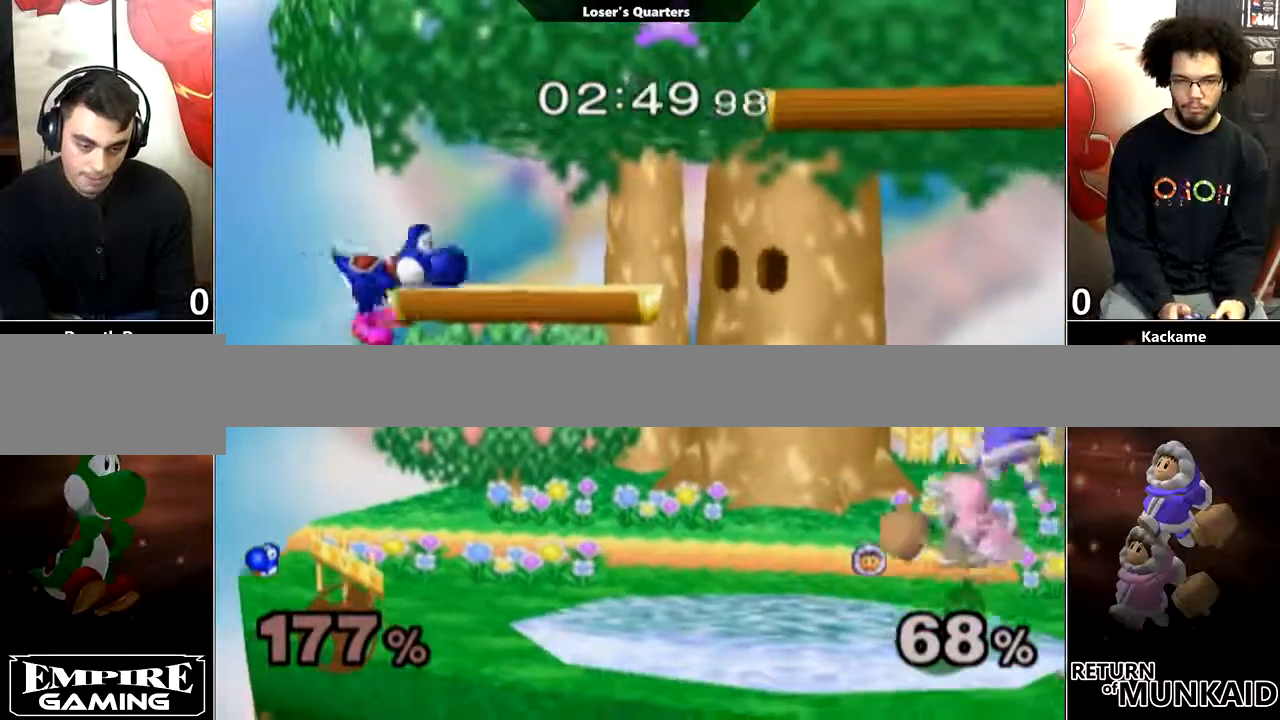
{"dt_ms": 500, "buttons": [], "left_stick": "center", "right_stick": "center", "events": [[17, "B", "down"], [100, "B", "up"]]}
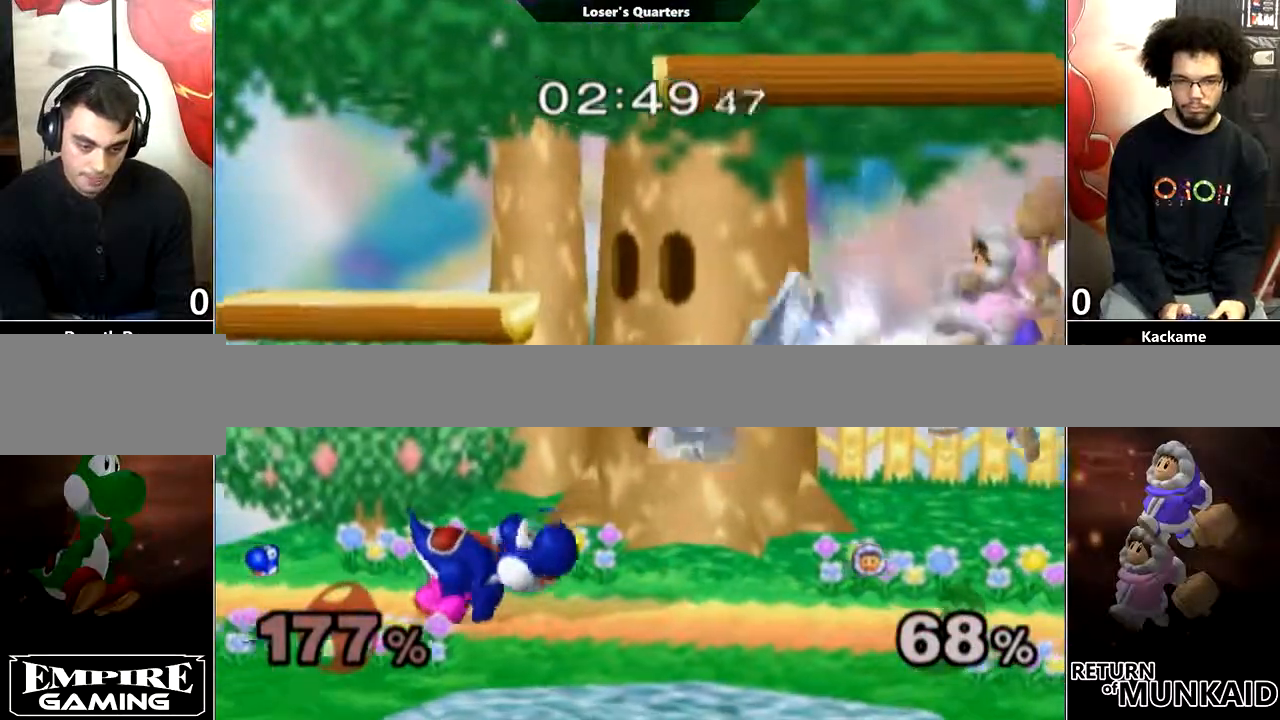
{"dt_ms": 500, "buttons": [], "left_stick": "center", "right_stick": "center", "events": [[167, "left_stick", "left"], [350, "left_stick", "center"]]}
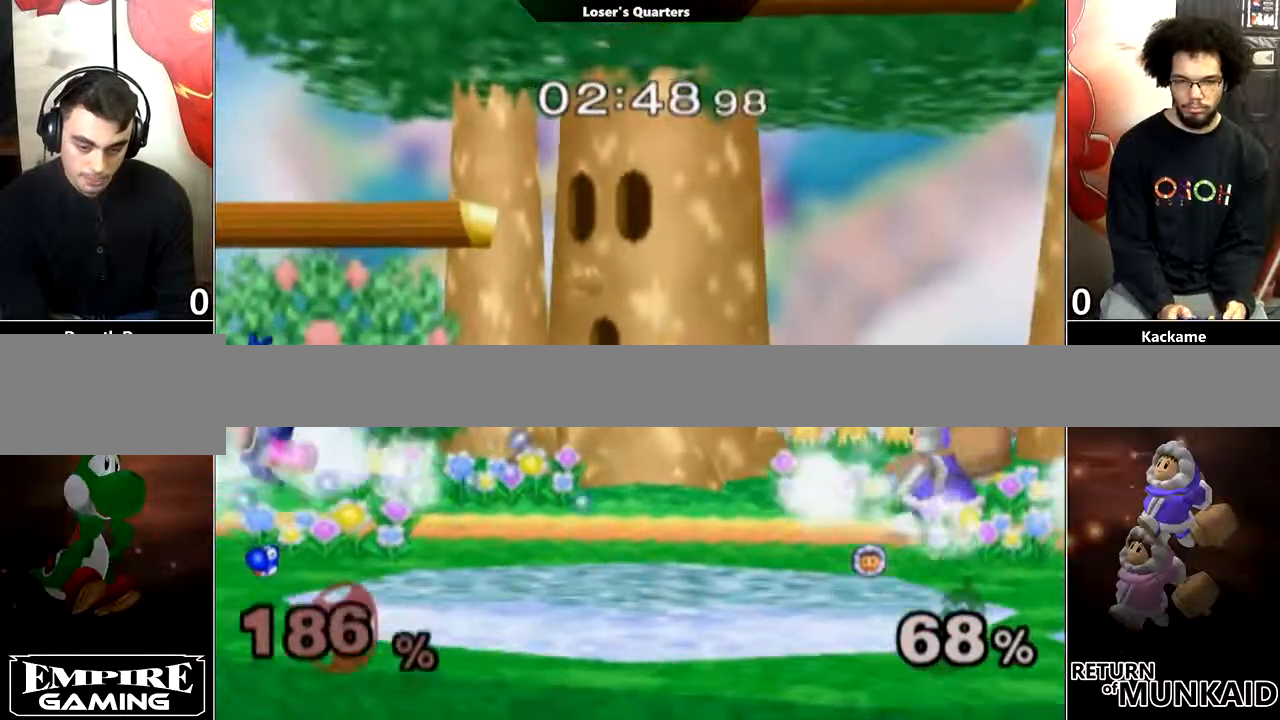
{"dt_ms": 500, "buttons": ["X", "Y"], "left_stick": "center", "right_stick": "center"}
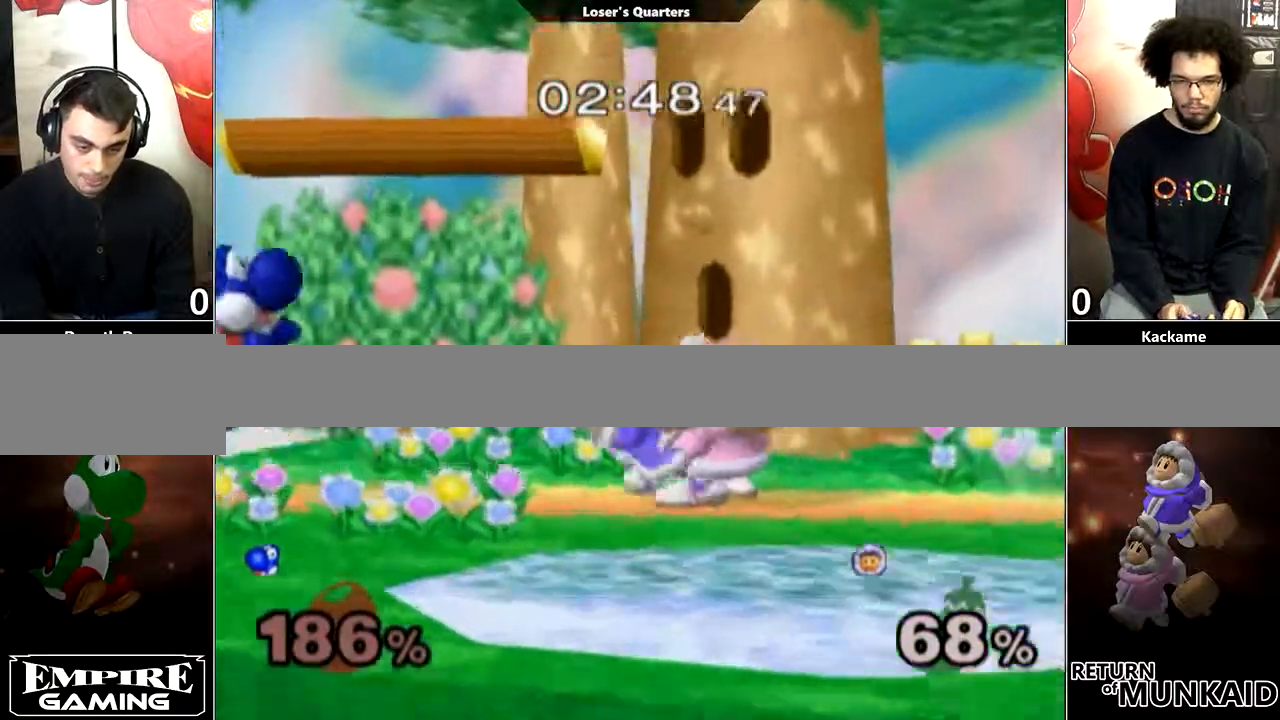
{"dt_ms": 500, "buttons": ["L1"], "left_stick": "down-right", "right_stick": "center", "events": [[17, "Y", "up"], [33, "X", "up"], [67, "Y", "down"], [183, "left_stick", "right"], [333, "Y", "up"], [383, "L1", "down"], [383, "left_stick", "down-right"]]}
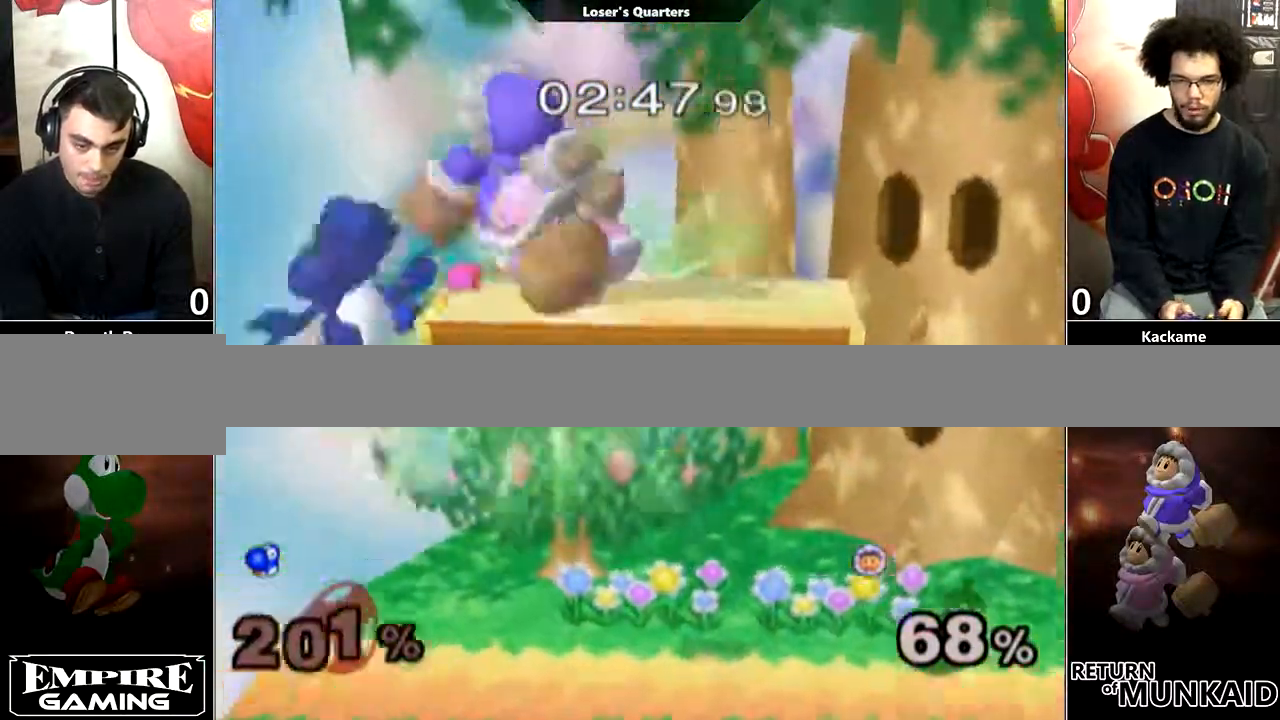
{"dt_ms": 500, "buttons": ["Y"], "left_stick": "right", "right_stick": "center"}
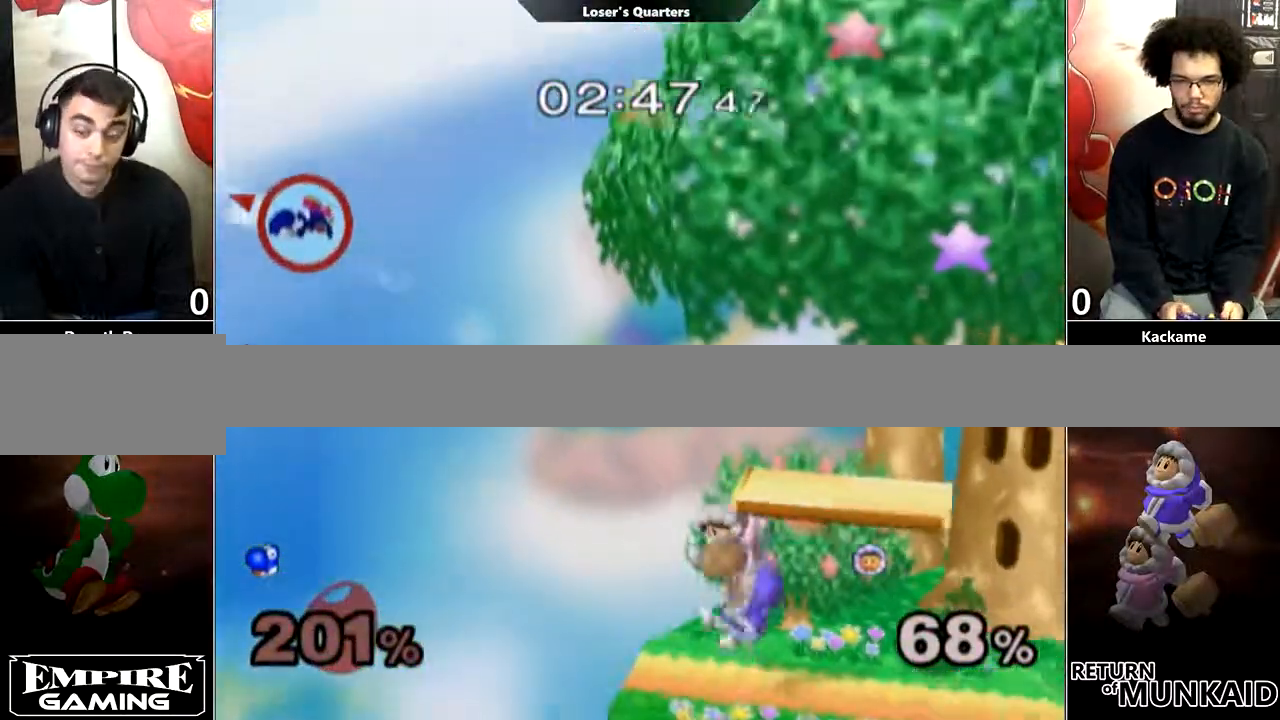
{"dt_ms": 500, "buttons": ["Y"], "left_stick": "right", "right_stick": "center", "events": [[83, "Y", "up"], [133, "Y", "down"], [233, "Y", "up"], [283, "Y", "down"], [367, "Y", "up"], [450, "Y", "down"]]}
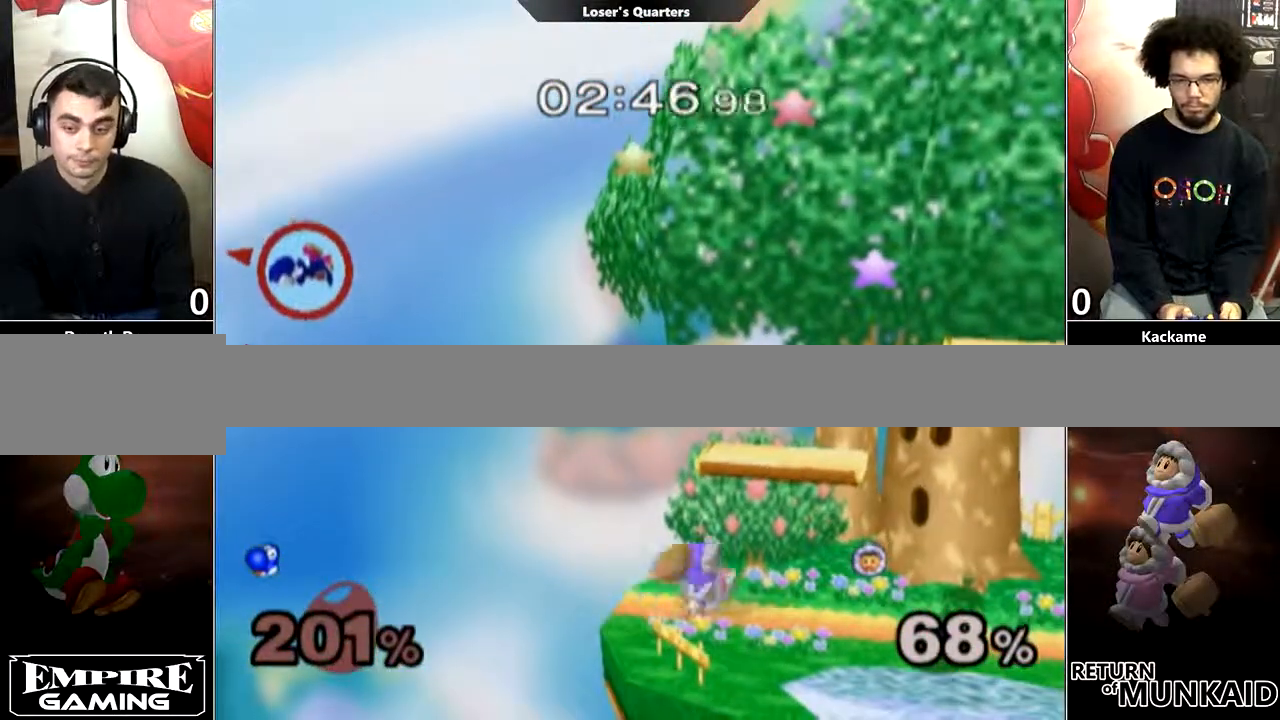
{"dt_ms": 500, "buttons": [], "left_stick": "right", "right_stick": "center", "events": [[33, "Y", "up"], [100, "Y", "down"], [150, "Y", "up"]]}
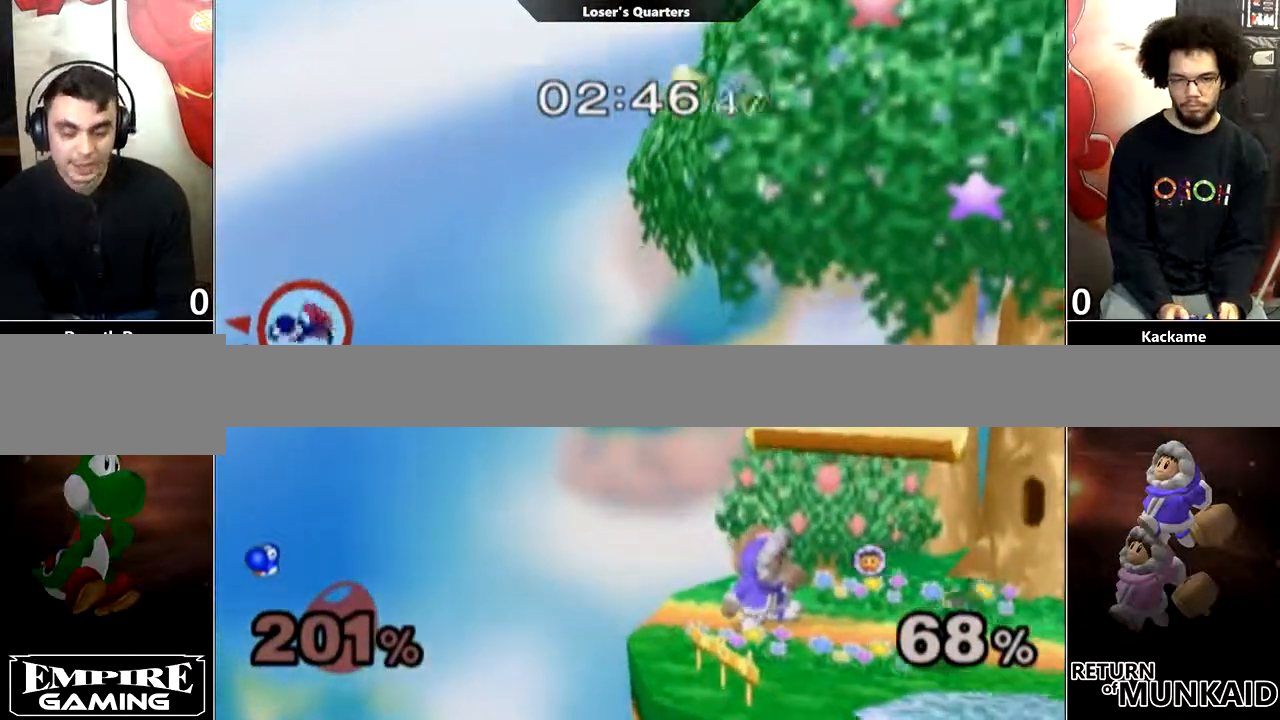
{"dt_ms": 500, "buttons": [], "left_stick": "center", "right_stick": "center"}